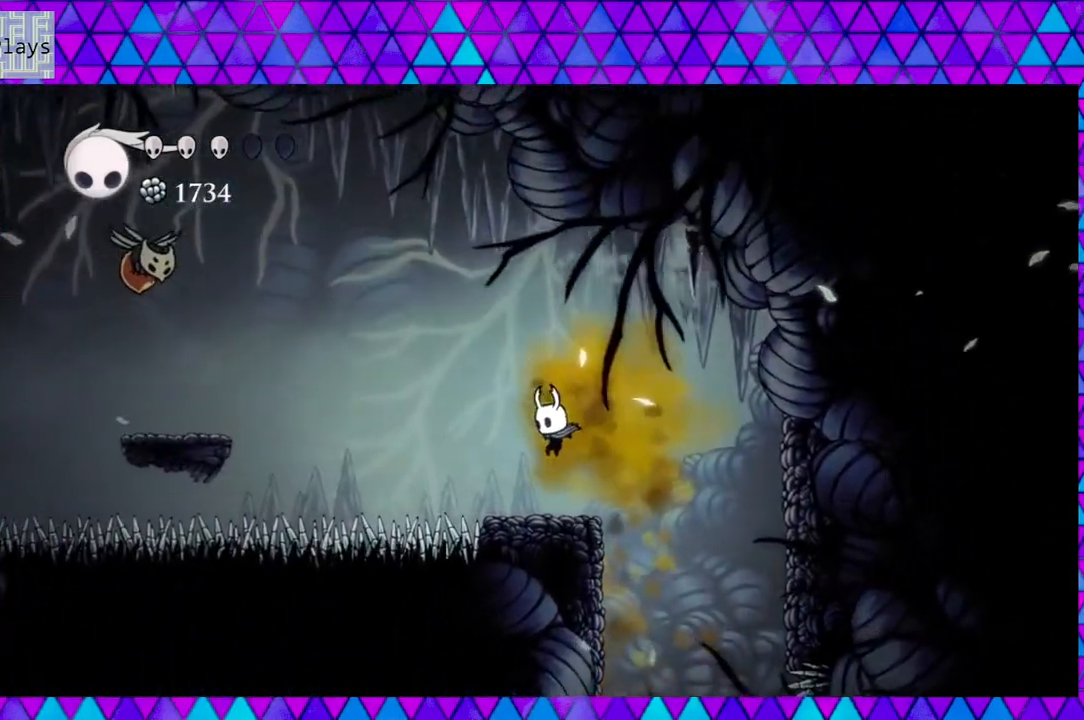
Gameplay with a controller (Nintendo layout); each line is a JSON object with the inputs held at the frame after it. "events" lists button and stick changes between this image and that frame as [ms after this image, input, new state], when the widget could be followed in between. Not read: L3 R3.
{"buttons": [], "left_stick": "center", "right_stick": "center", "events": []}
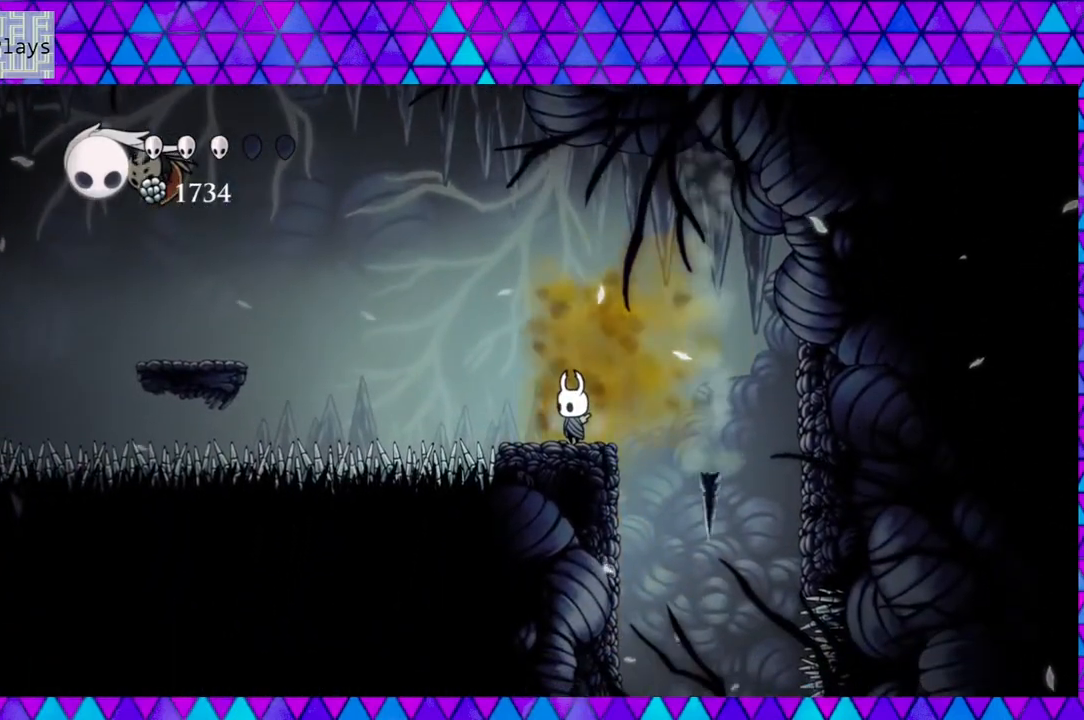
{"buttons": ["A"], "left_stick": "center", "right_stick": "center", "events": [[100, "A", "down"]]}
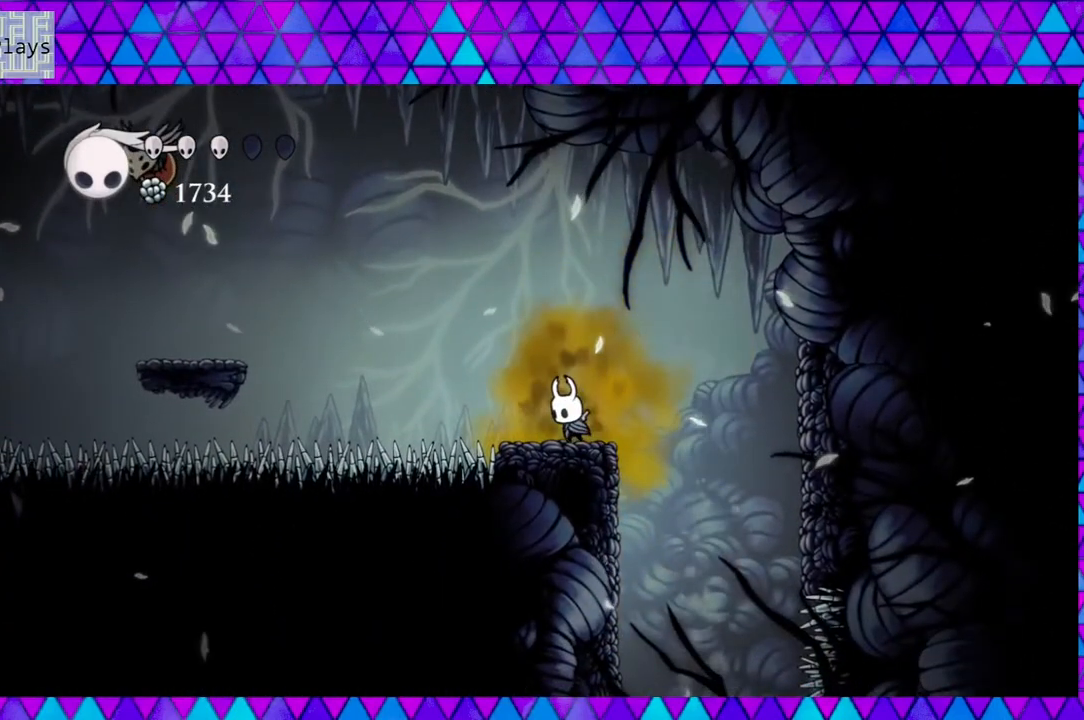
{"buttons": ["A"], "left_stick": "center", "right_stick": "center", "events": []}
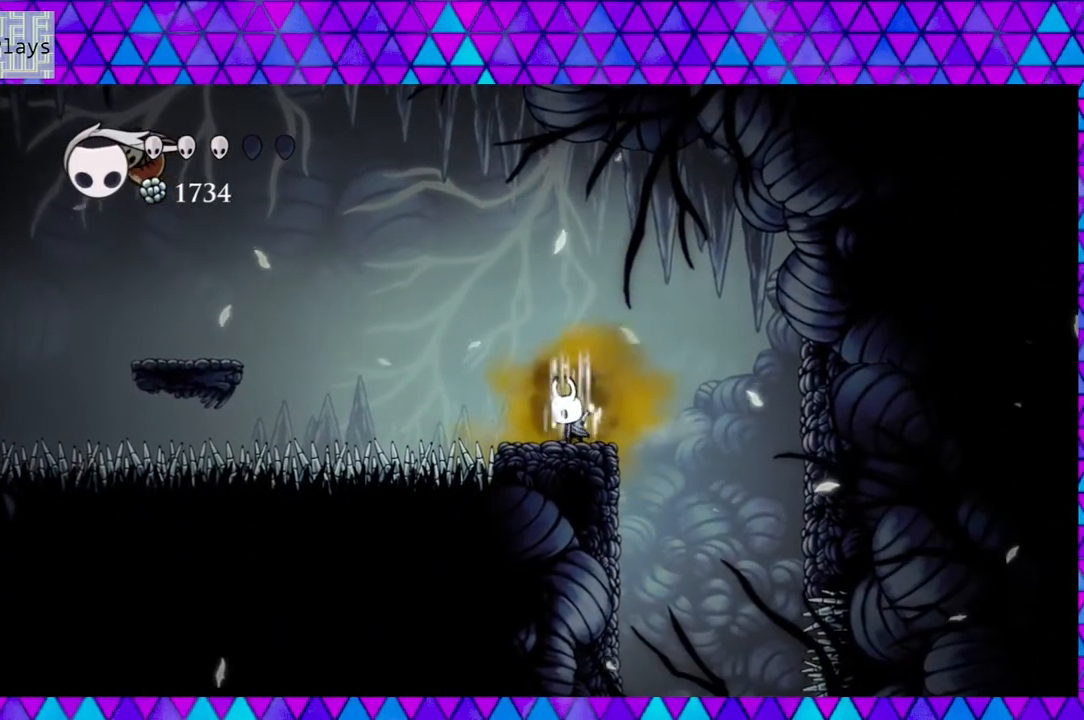
{"buttons": ["A"], "left_stick": "center", "right_stick": "center", "events": []}
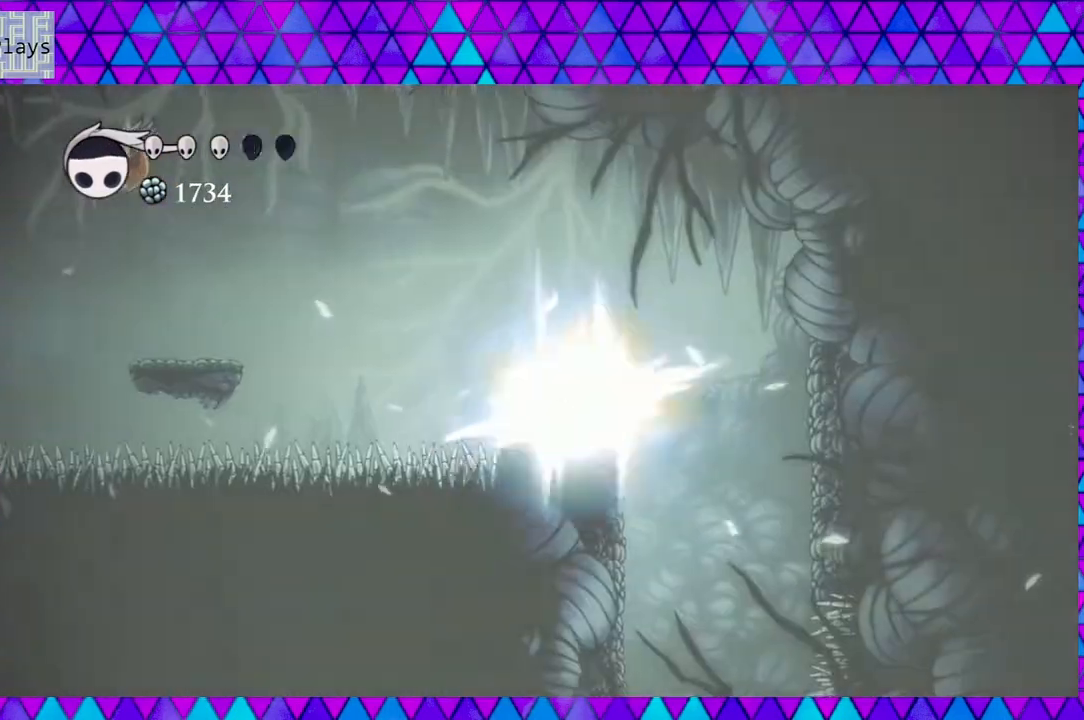
{"buttons": ["A"], "left_stick": "center", "right_stick": "center", "events": []}
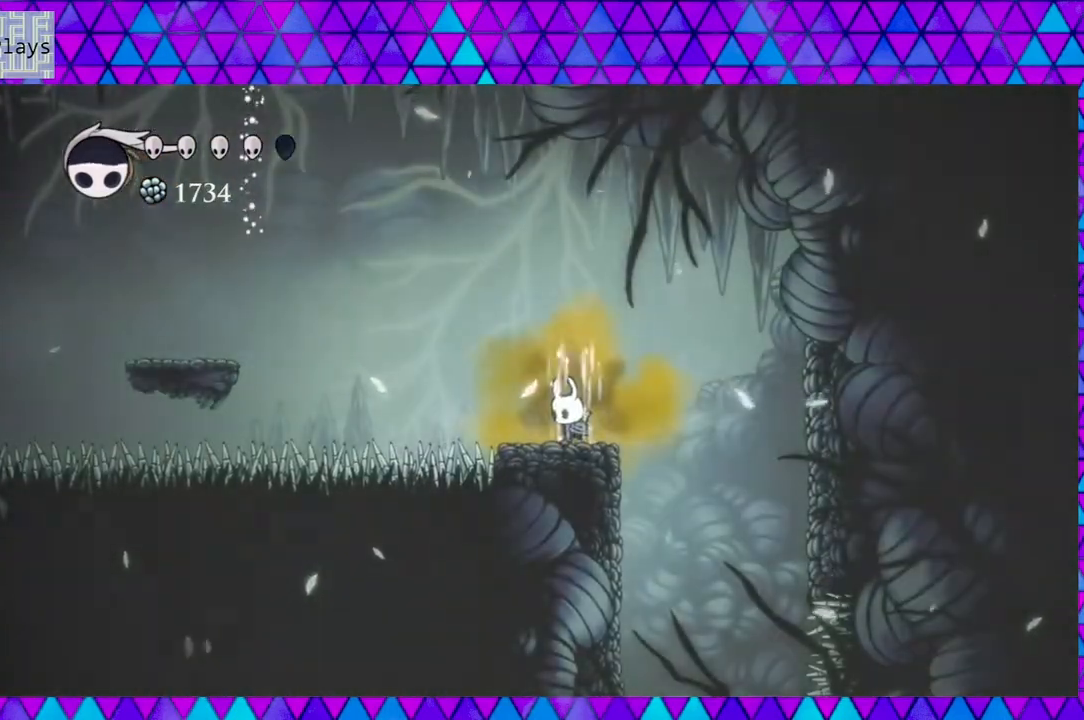
{"buttons": ["A"], "left_stick": "center", "right_stick": "center", "events": []}
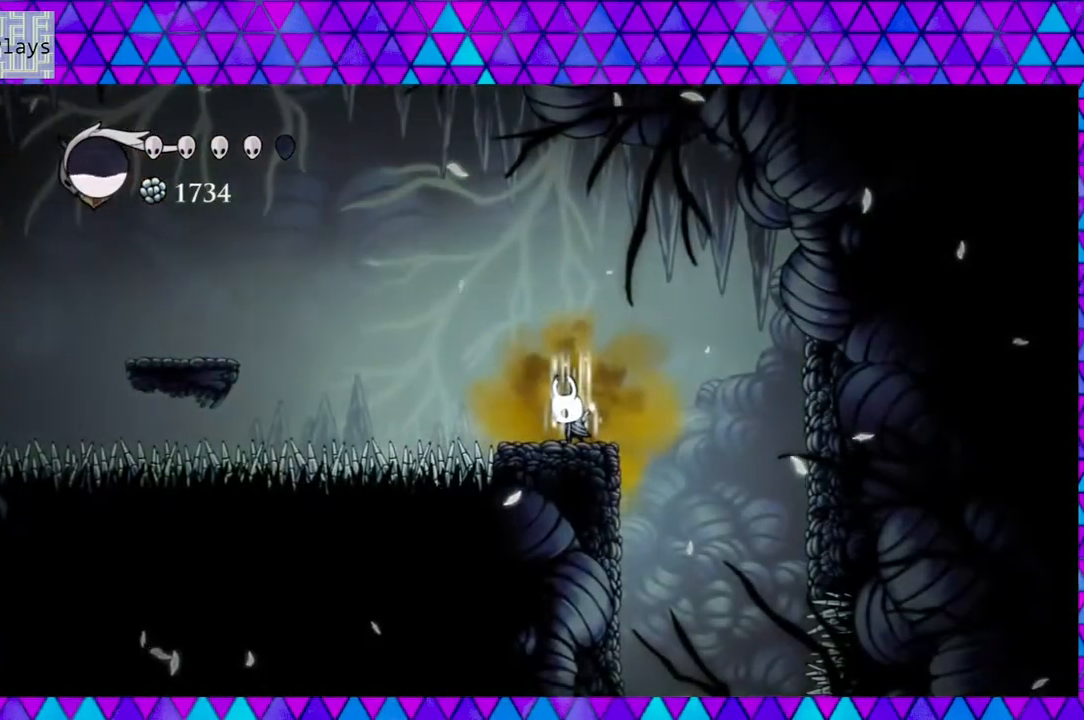
{"buttons": [], "left_stick": "center", "right_stick": "center", "events": [[417, "A", "up"]]}
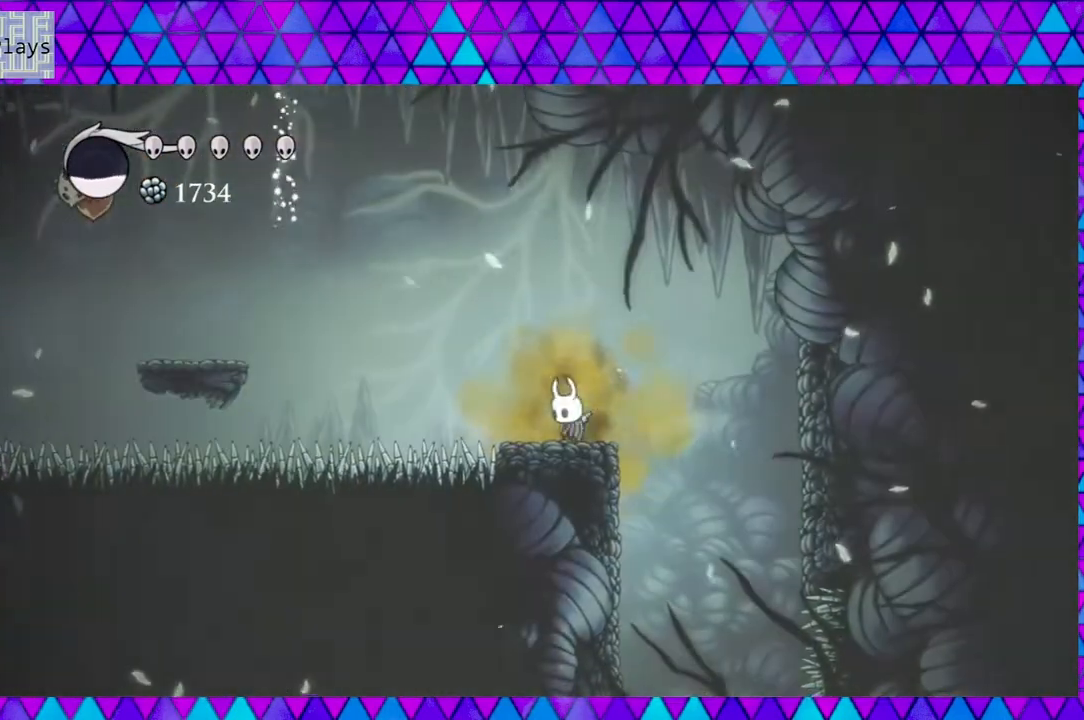
{"buttons": [], "left_stick": "center", "right_stick": "center", "events": []}
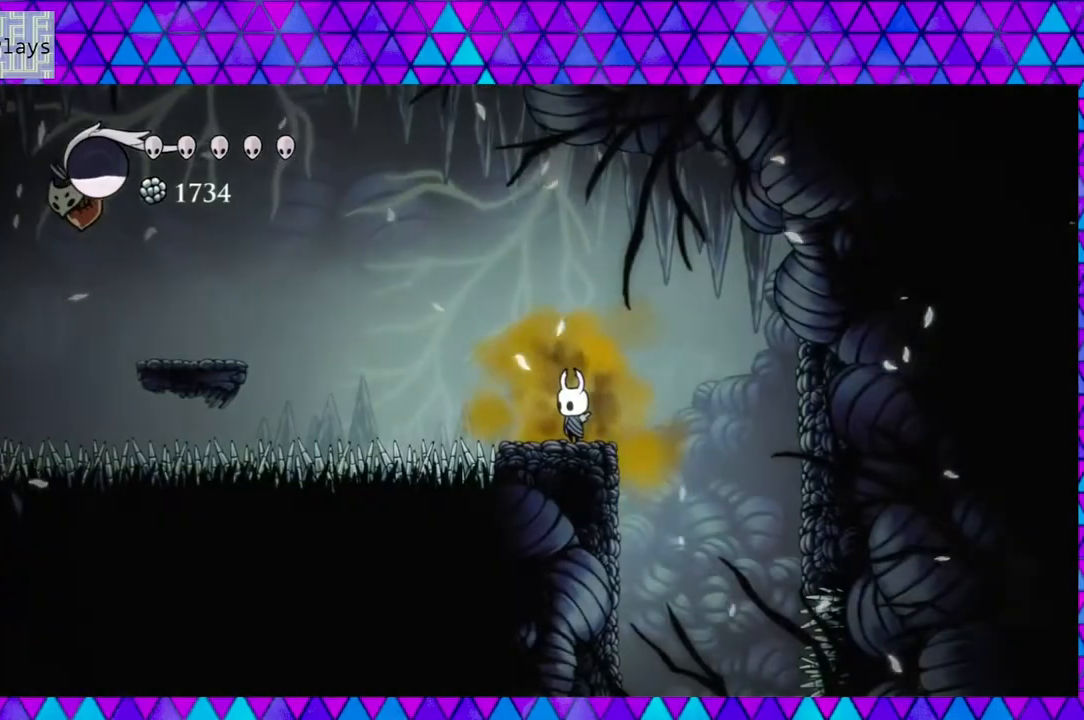
{"buttons": ["B", "DPAD_LEFT"], "left_stick": "center", "right_stick": "center", "events": [[317, "B", "down"], [333, "DPAD_LEFT", "down"]]}
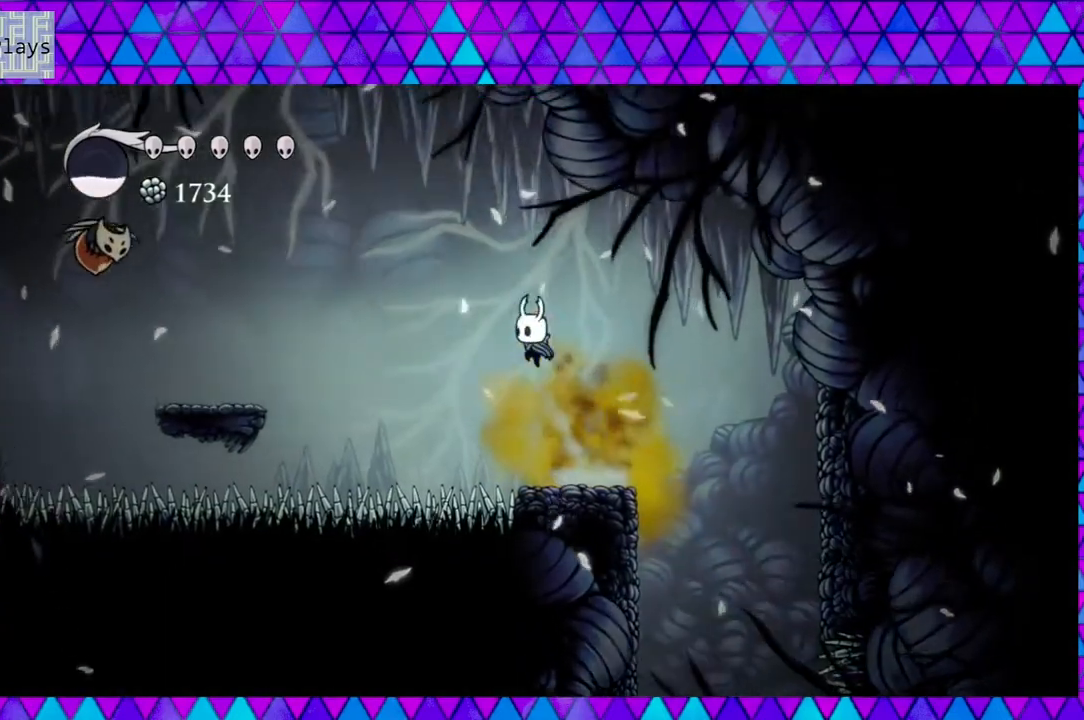
{"buttons": ["DPAD_LEFT"], "left_stick": "center", "right_stick": "center", "events": [[333, "B", "up"]]}
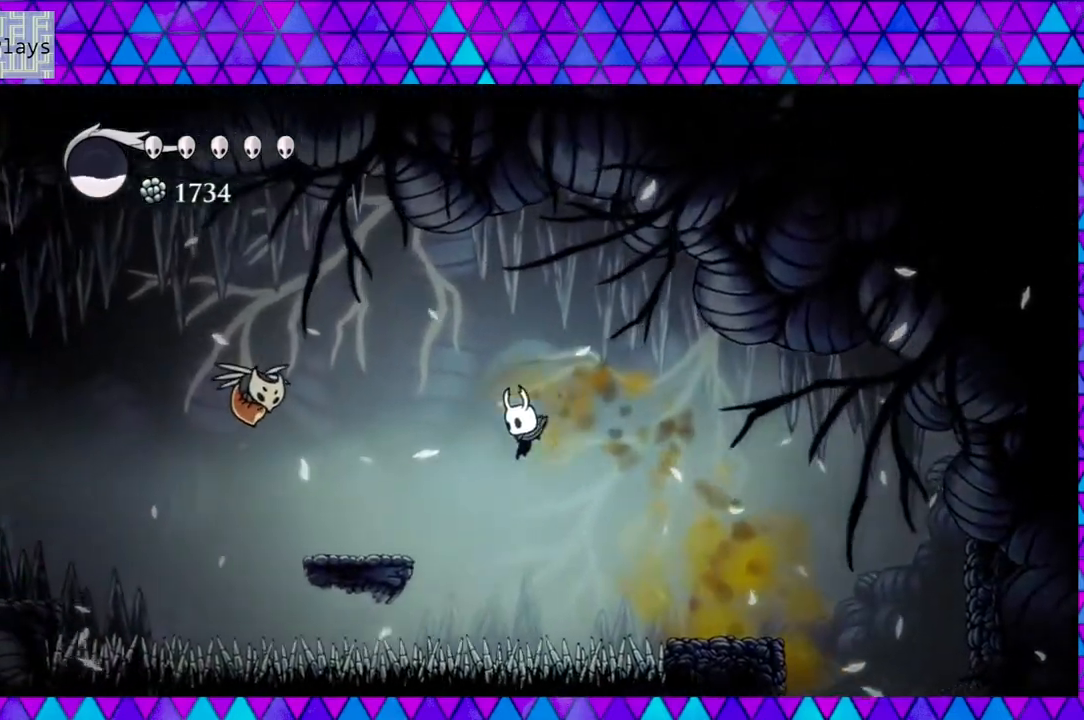
{"buttons": ["Y", "DPAD_LEFT"], "left_stick": "center", "right_stick": "center", "events": [[33, "B", "down"], [300, "B", "up"], [450, "Y", "down"]]}
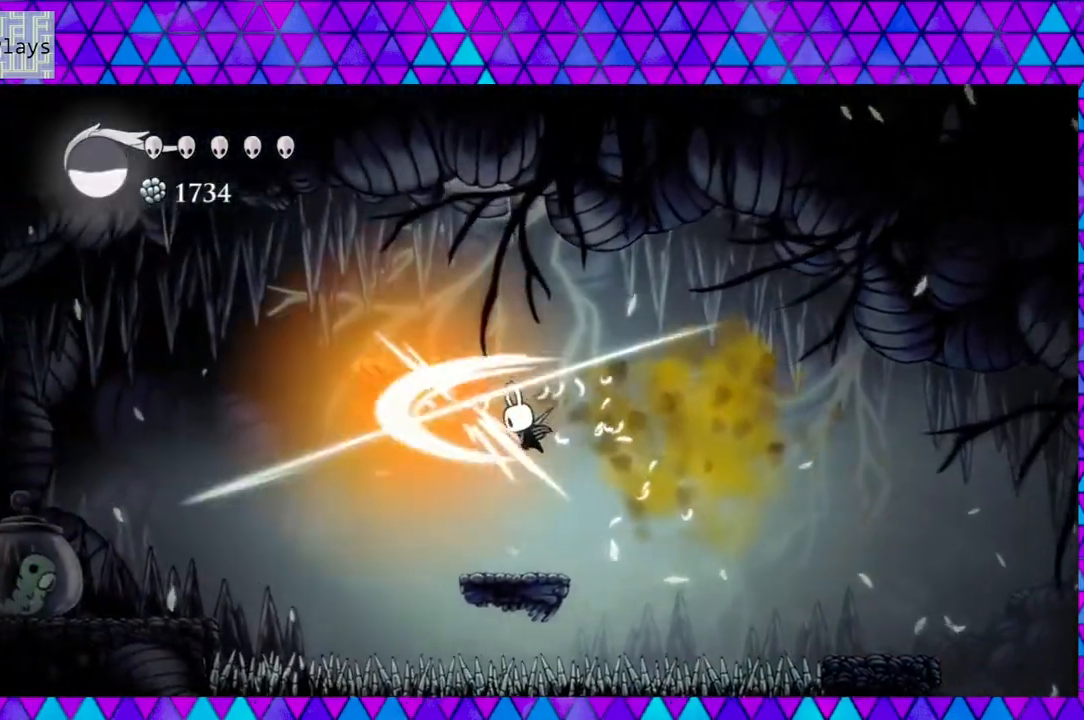
{"buttons": [], "left_stick": "center", "right_stick": "center", "events": [[117, "DPAD_LEFT", "up"], [117, "Y", "up"]]}
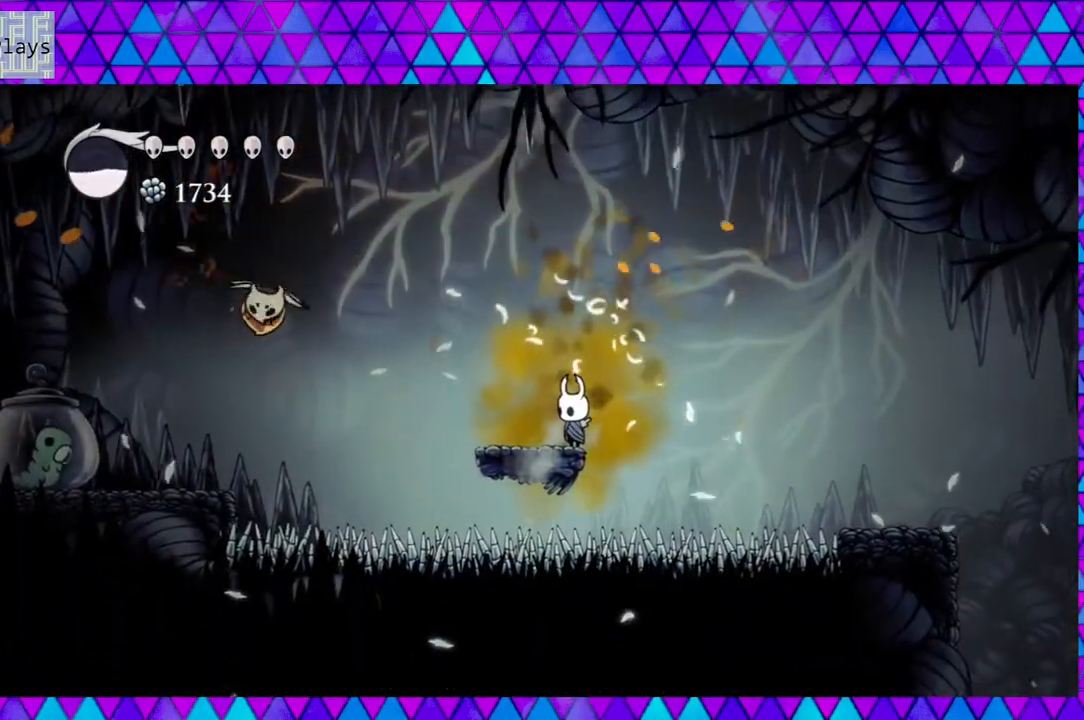
{"buttons": ["B", "DPAD_RIGHT"], "left_stick": "center", "right_stick": "center", "events": [[400, "B", "down"], [433, "DPAD_RIGHT", "down"]]}
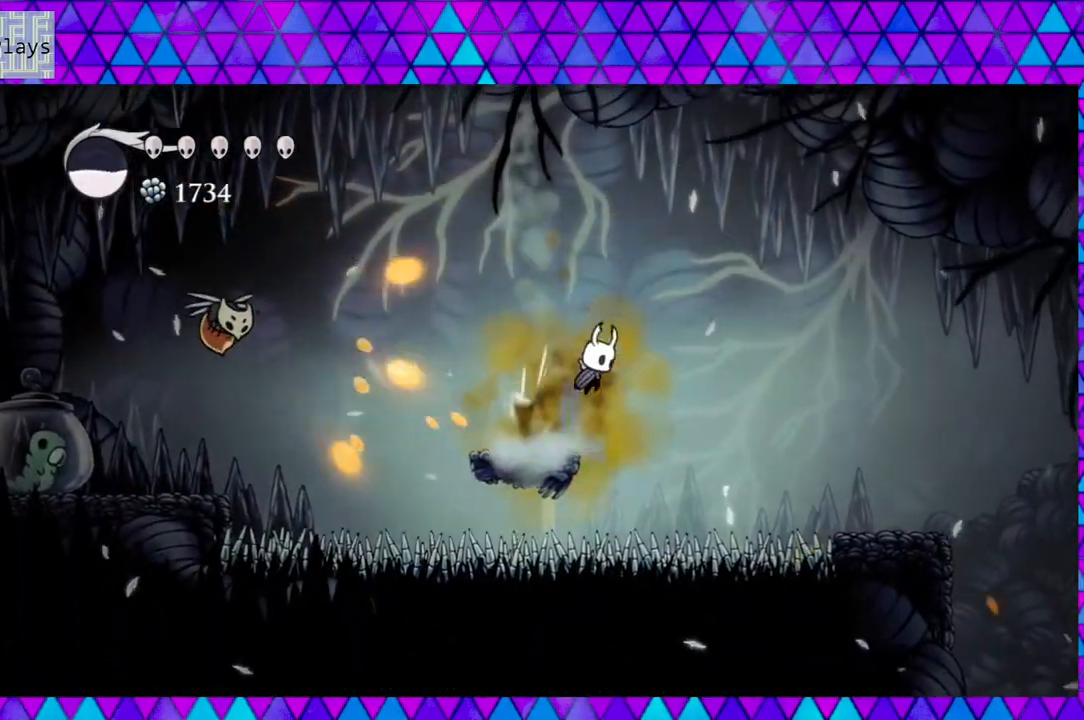
{"buttons": ["DPAD_RIGHT"], "left_stick": "center", "right_stick": "center", "events": [[167, "DPAD_RIGHT", "up"], [183, "DPAD_RIGHT", "down"], [300, "B", "up"]]}
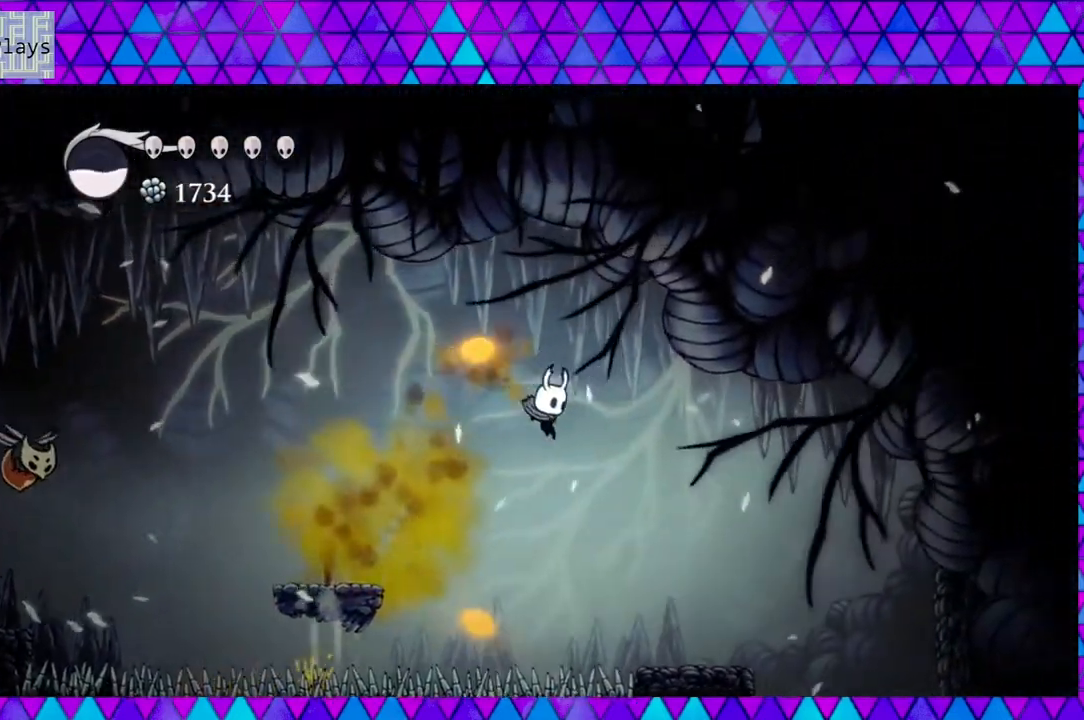
{"buttons": ["DPAD_LEFT"], "left_stick": "center", "right_stick": "center", "events": [[67, "DPAD_RIGHT", "up"], [83, "DPAD_LEFT", "down"], [117, "B", "down"], [433, "B", "up"]]}
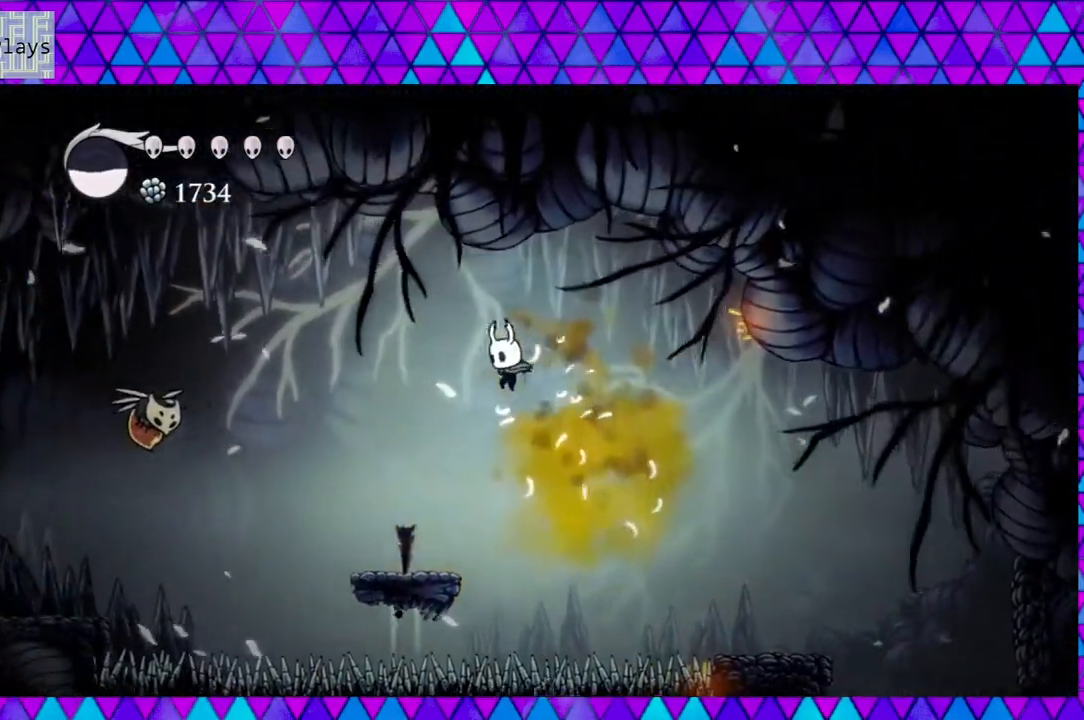
{"buttons": ["B"], "left_stick": "center", "right_stick": "center", "events": [[333, "DPAD_LEFT", "up"], [500, "B", "down"]]}
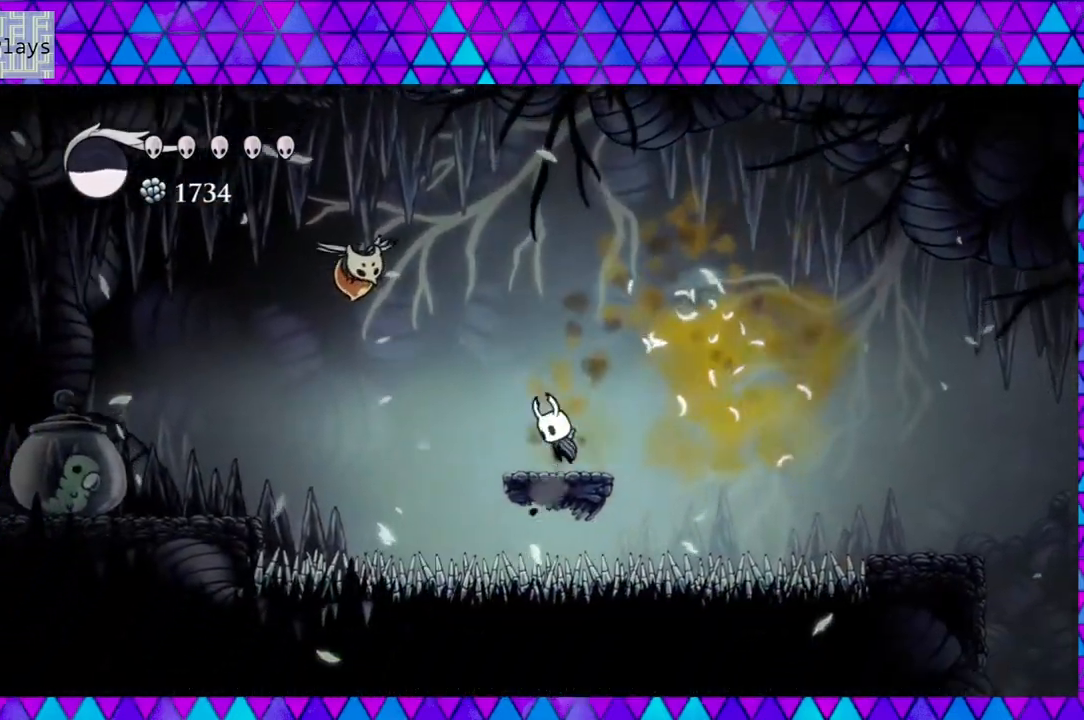
{"buttons": ["B", "DPAD_UP", "DPAD_RIGHT"], "left_stick": "center", "right_stick": "center", "events": [[133, "DPAD_LEFT", "down"], [283, "Y", "down"], [383, "DPAD_LEFT", "up"], [467, "DPAD_RIGHT", "down"], [500, "DPAD_UP", "down"], [500, "Y", "up"]]}
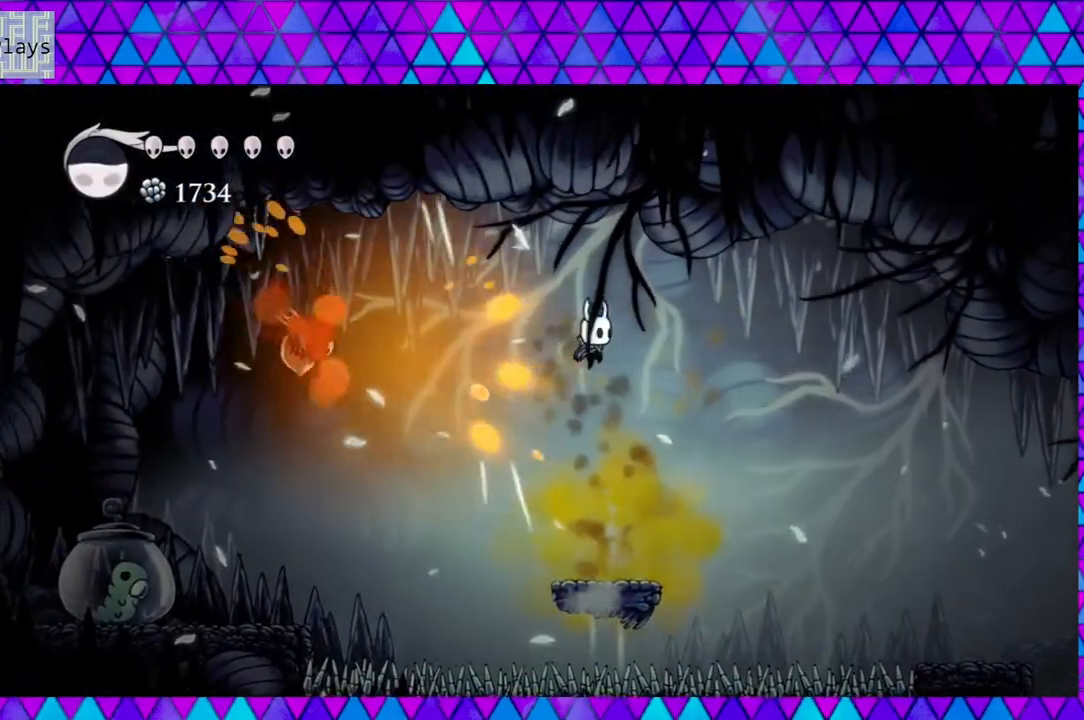
{"buttons": ["B", "DPAD_RIGHT"], "left_stick": "center", "right_stick": "center", "events": [[17, "B", "up"], [267, "DPAD_UP", "up"], [300, "B", "down"]]}
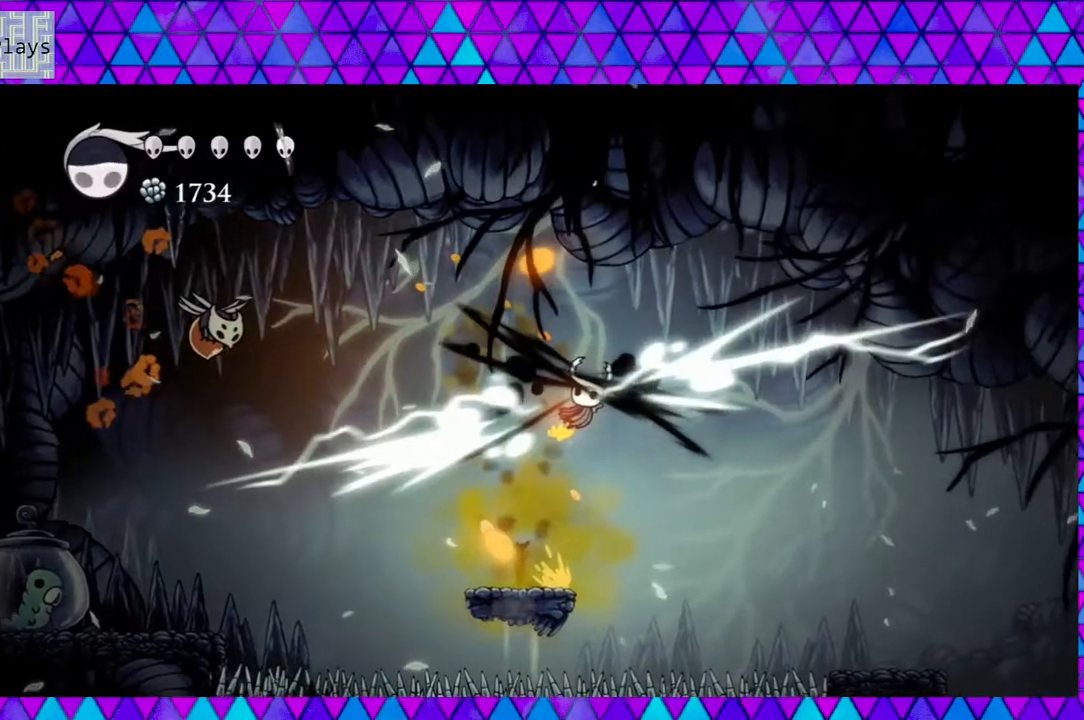
{"buttons": ["DPAD_LEFT"], "left_stick": "center", "right_stick": "center", "events": [[33, "DPAD_RIGHT", "up"], [100, "DPAD_LEFT", "down"], [133, "B", "up"]]}
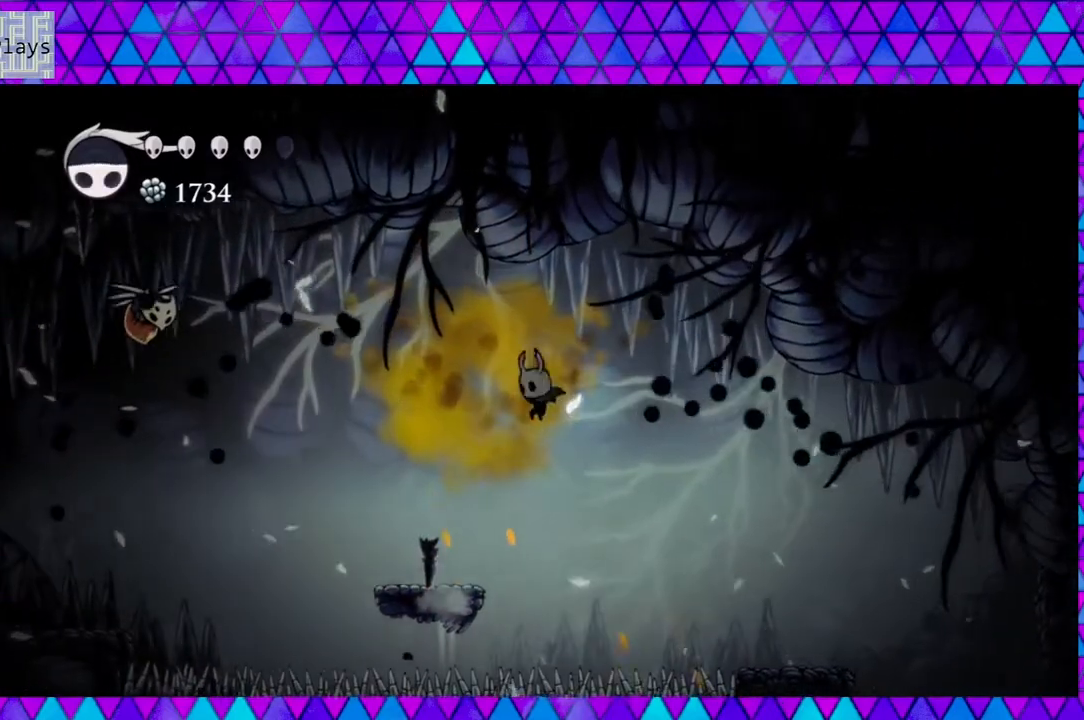
{"buttons": ["B", "DPAD_LEFT"], "left_stick": "center", "right_stick": "center", "events": [[250, "B", "down"]]}
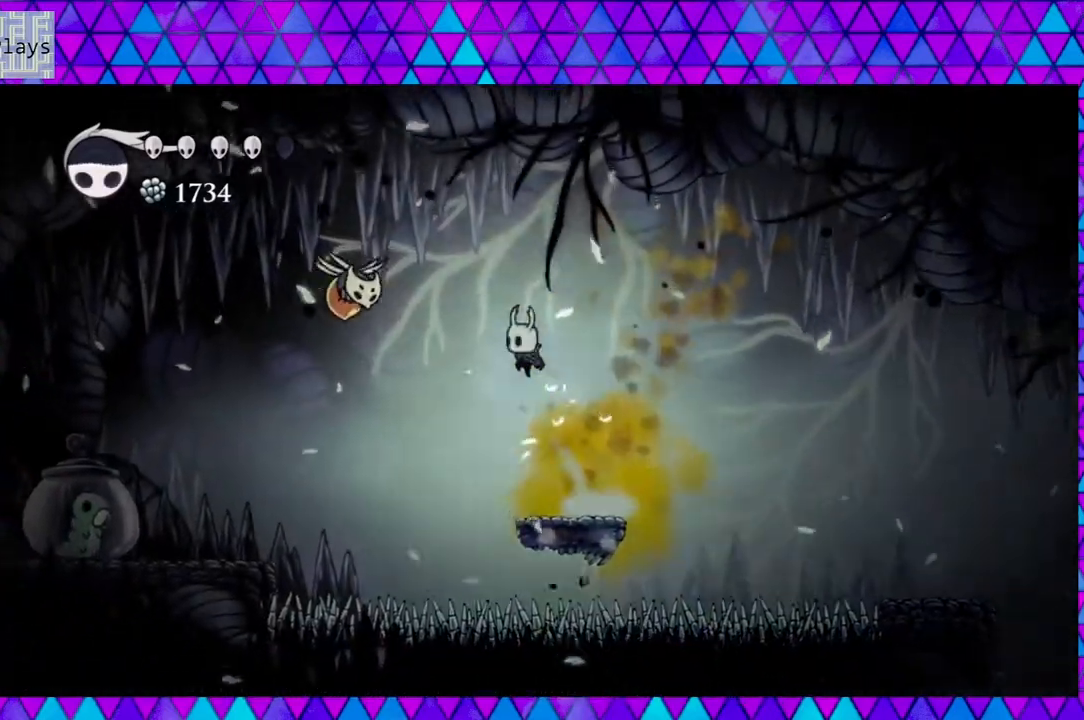
{"buttons": ["DPAD_RIGHT"], "left_stick": "center", "right_stick": "center", "events": [[33, "DPAD_LEFT", "up"], [117, "DPAD_LEFT", "down"], [150, "Y", "down"], [233, "DPAD_LEFT", "up"], [417, "B", "up"], [417, "DPAD_RIGHT", "down"], [417, "Y", "up"]]}
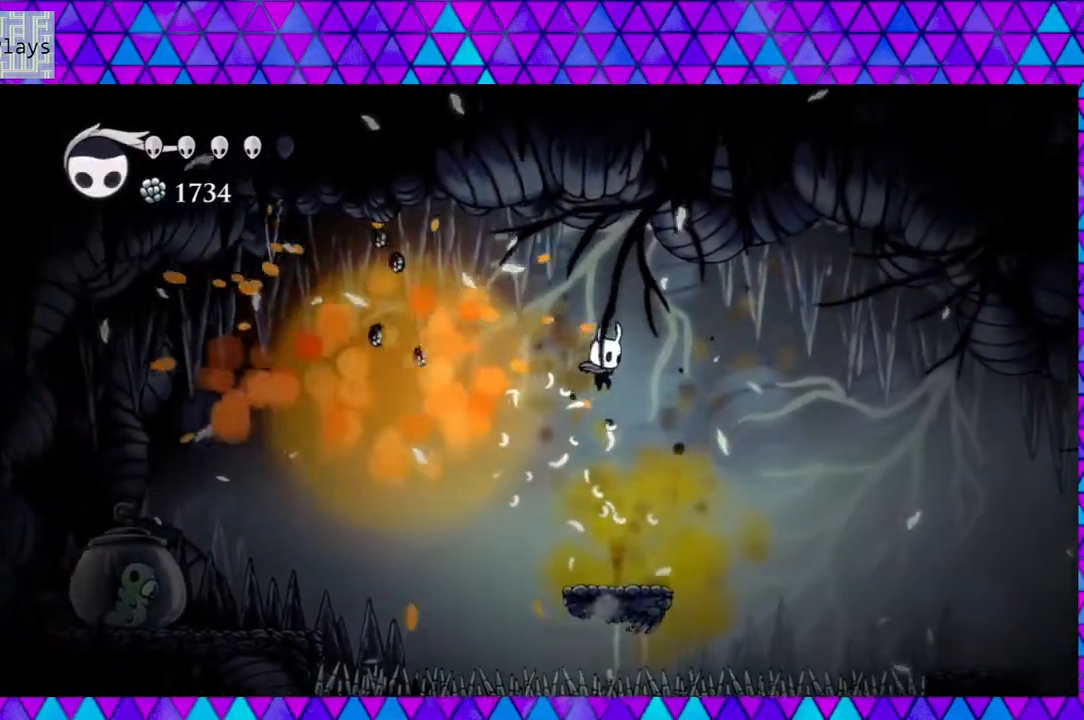
{"buttons": ["B", "DPAD_LEFT"], "left_stick": "center", "right_stick": "center", "events": [[117, "DPAD_RIGHT", "up"], [350, "DPAD_LEFT", "down"], [467, "B", "down"]]}
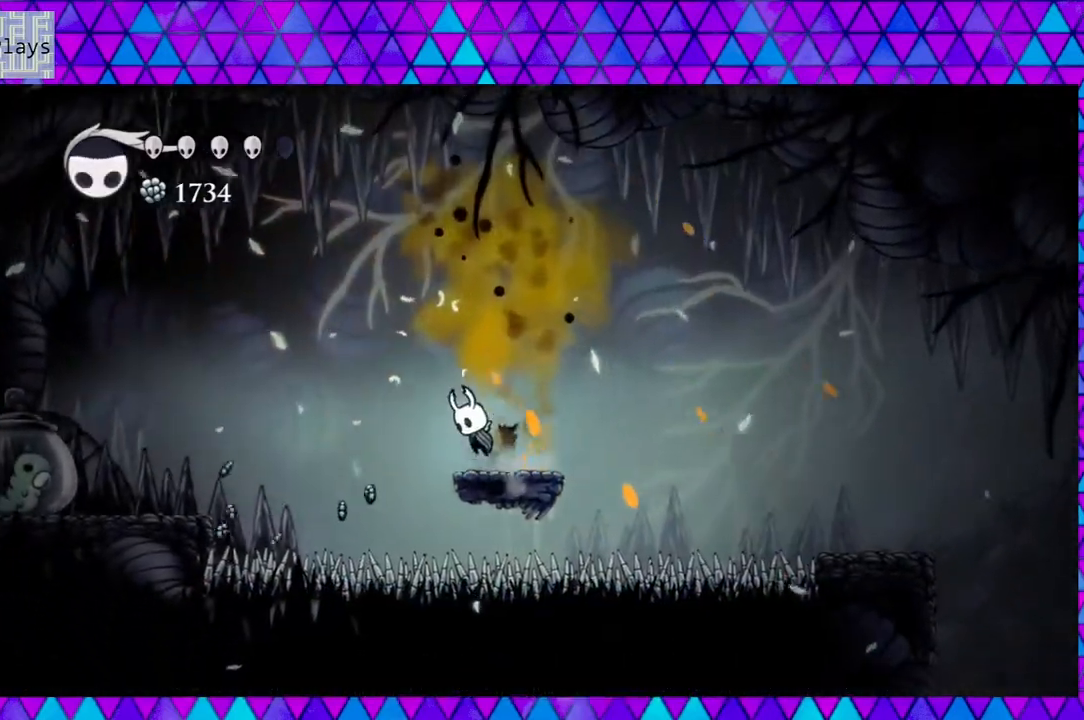
{"buttons": ["R2", "DPAD_LEFT"], "left_stick": "center", "right_stick": "center", "events": [[350, "B", "up"], [483, "R2", "down"]]}
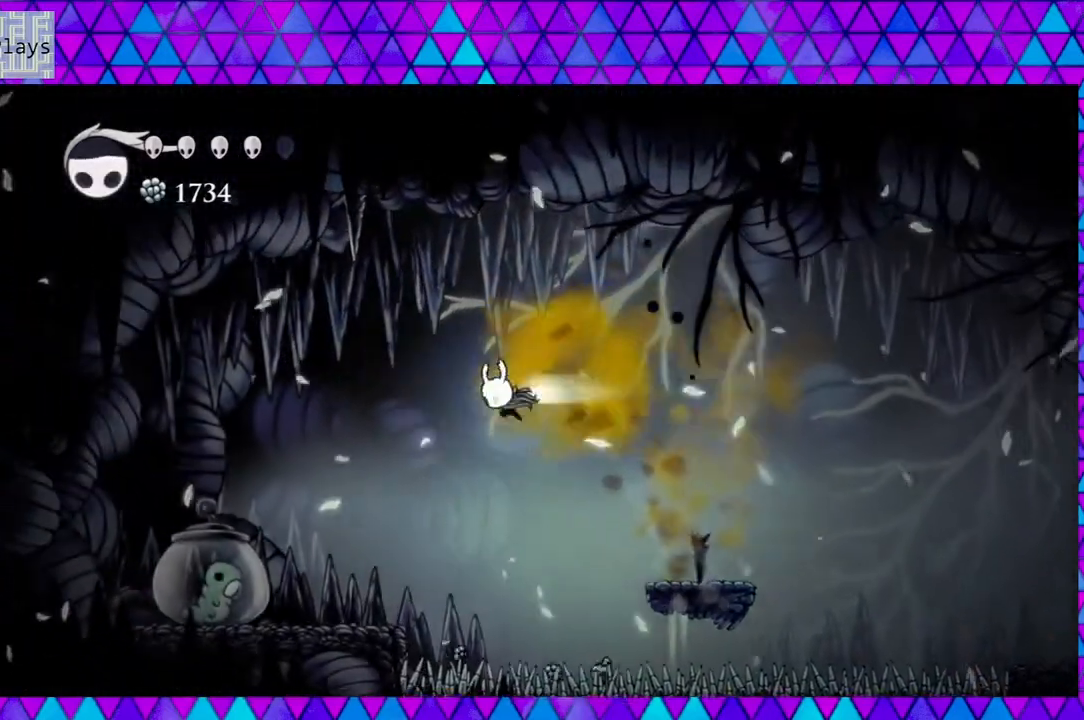
{"buttons": [], "left_stick": "center", "right_stick": "center", "events": [[183, "R2", "up"], [400, "DPAD_LEFT", "up"]]}
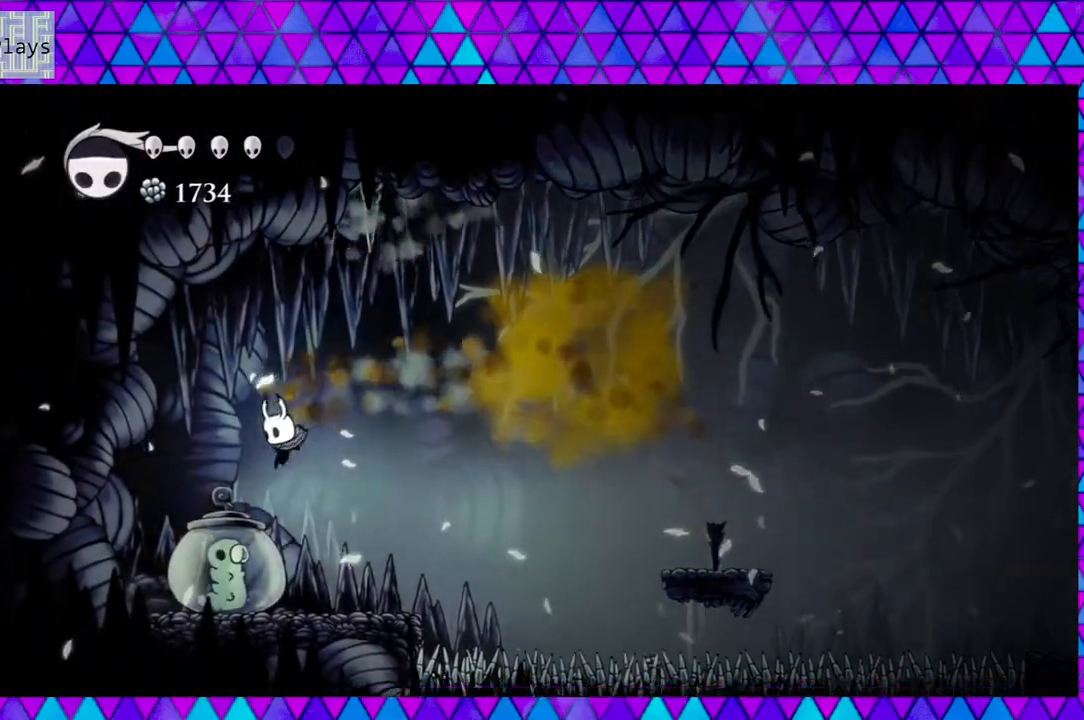
{"buttons": [], "left_stick": "center", "right_stick": "center", "events": [[67, "Y", "down"], [267, "Y", "up"]]}
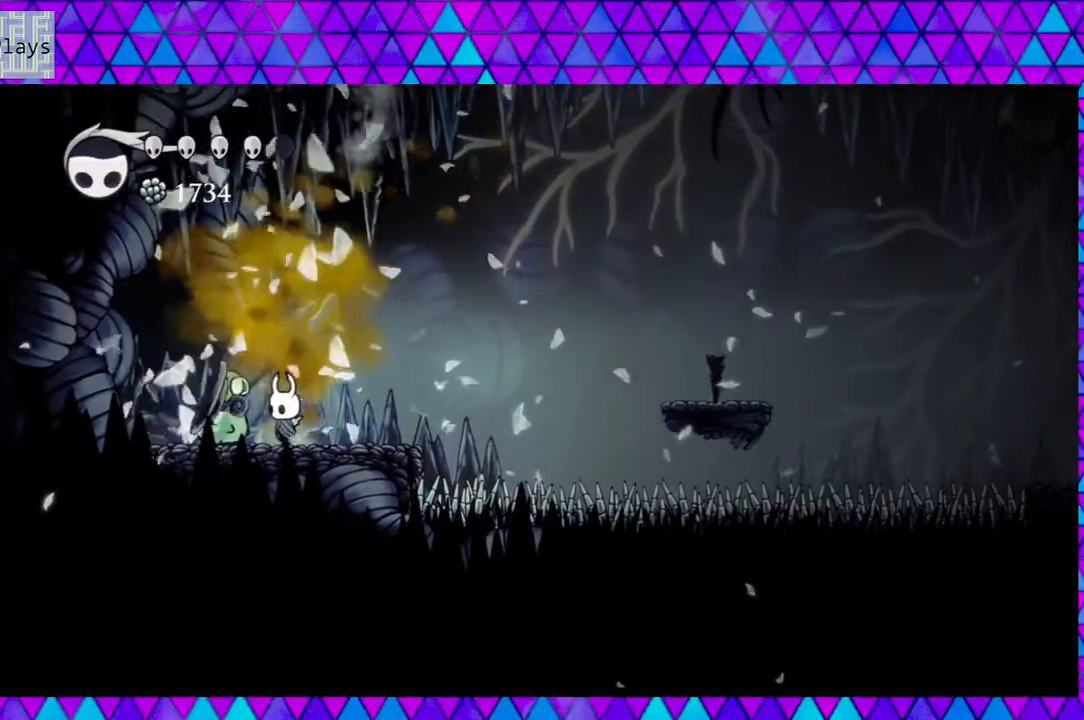
{"buttons": ["DPAD_LEFT"], "left_stick": "center", "right_stick": "center", "events": [[67, "DPAD_LEFT", "down"]]}
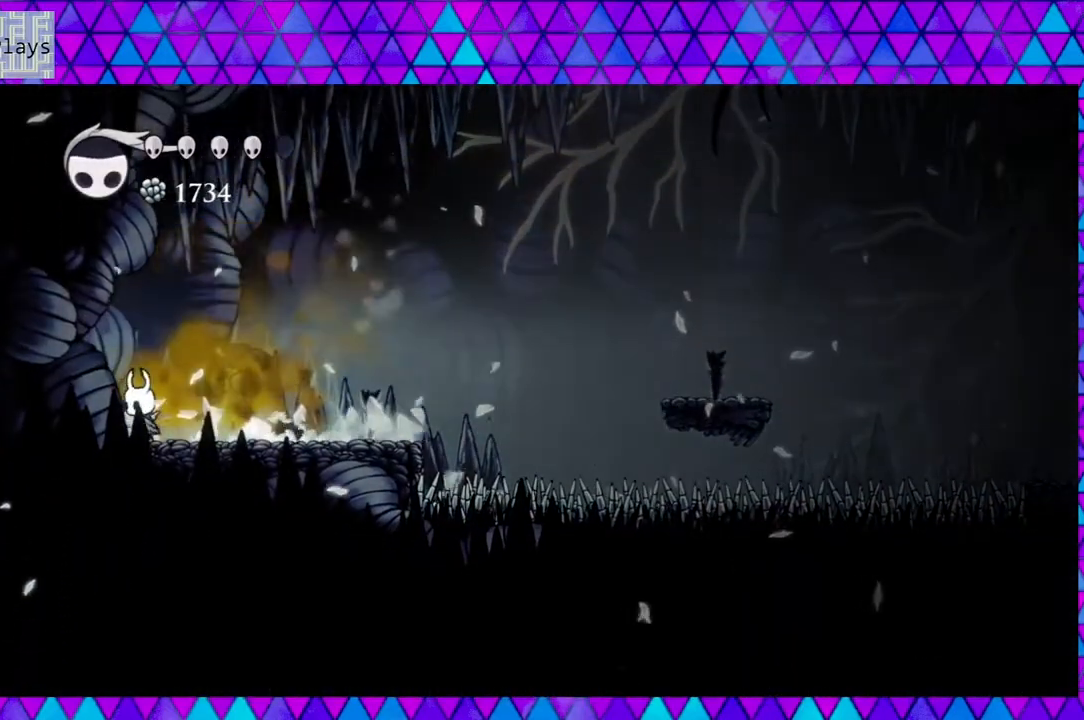
{"buttons": ["DPAD_RIGHT"], "left_stick": "center", "right_stick": "center", "events": [[17, "DPAD_LEFT", "up"], [217, "DPAD_RIGHT", "down"]]}
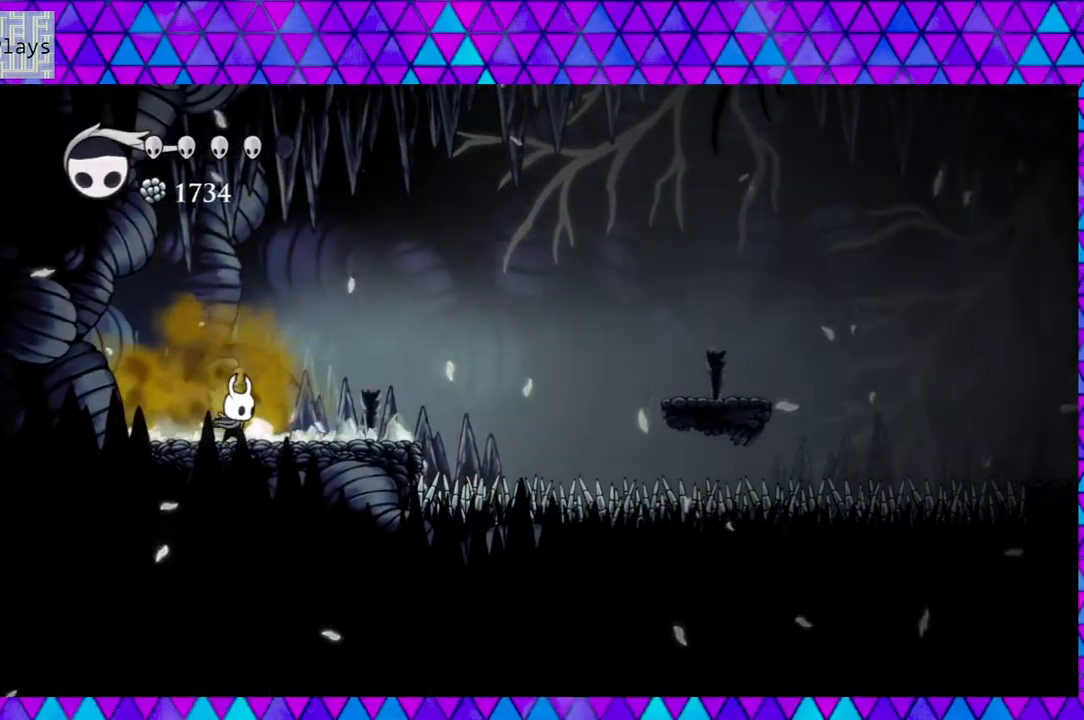
{"buttons": ["B", "DPAD_RIGHT"], "left_stick": "center", "right_stick": "center", "events": [[317, "B", "down"]]}
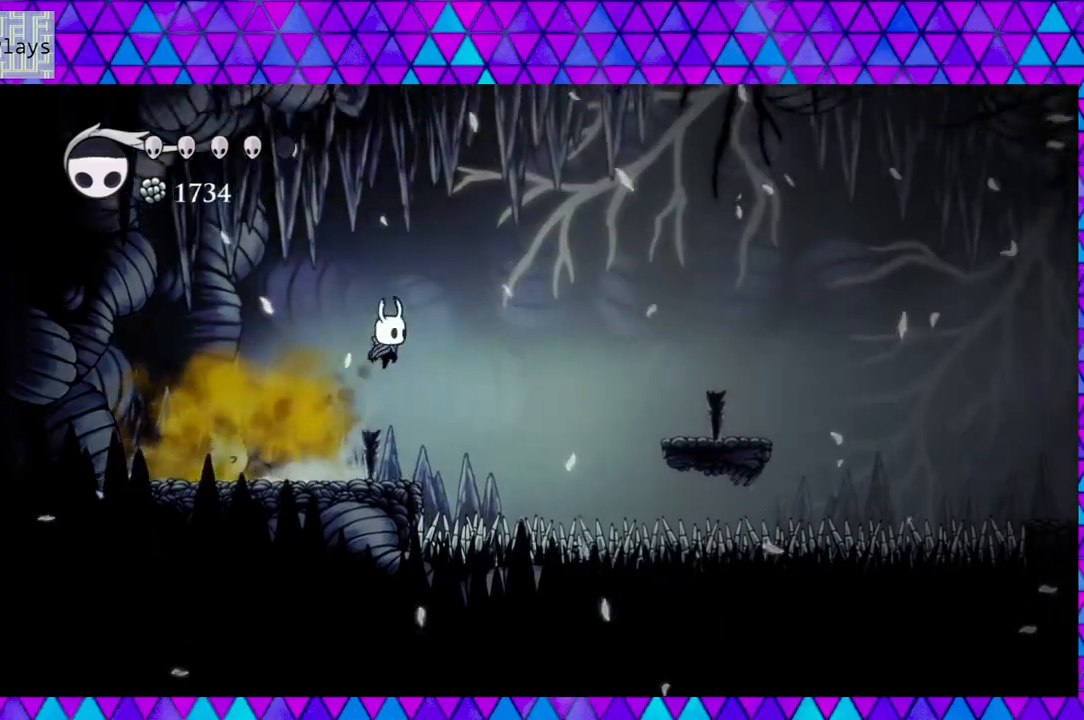
{"buttons": ["B", "DPAD_RIGHT"], "left_stick": "center", "right_stick": "center", "events": [[183, "B", "up"], [433, "B", "down"]]}
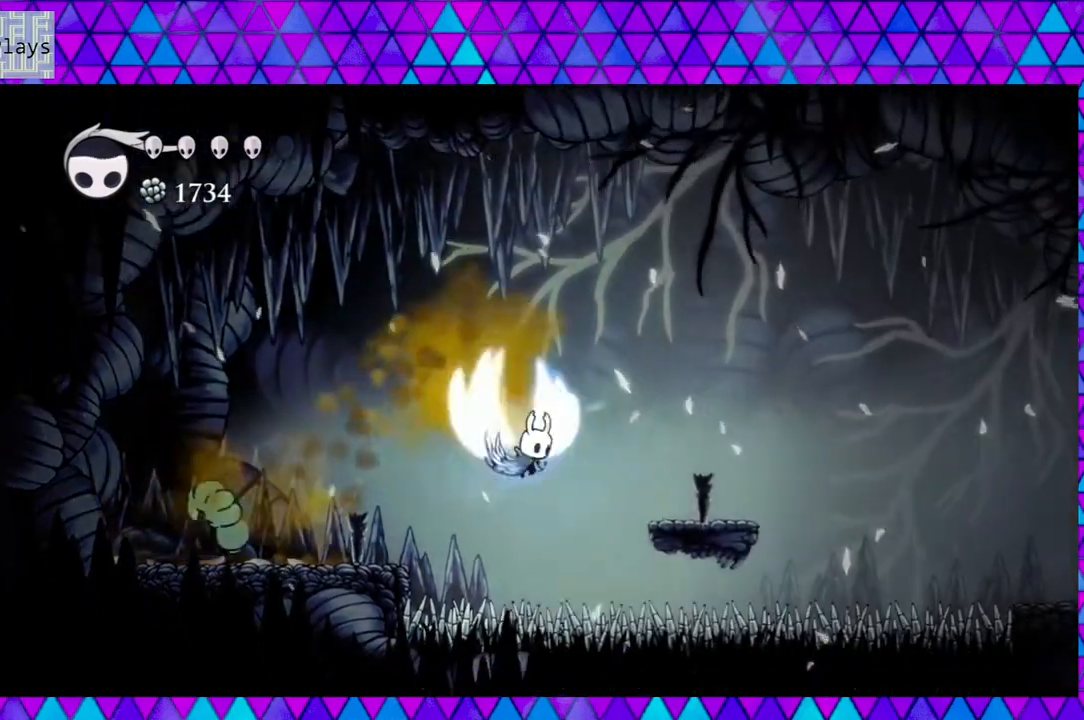
{"buttons": ["DPAD_RIGHT"], "left_stick": "center", "right_stick": "center", "events": [[233, "B", "up"]]}